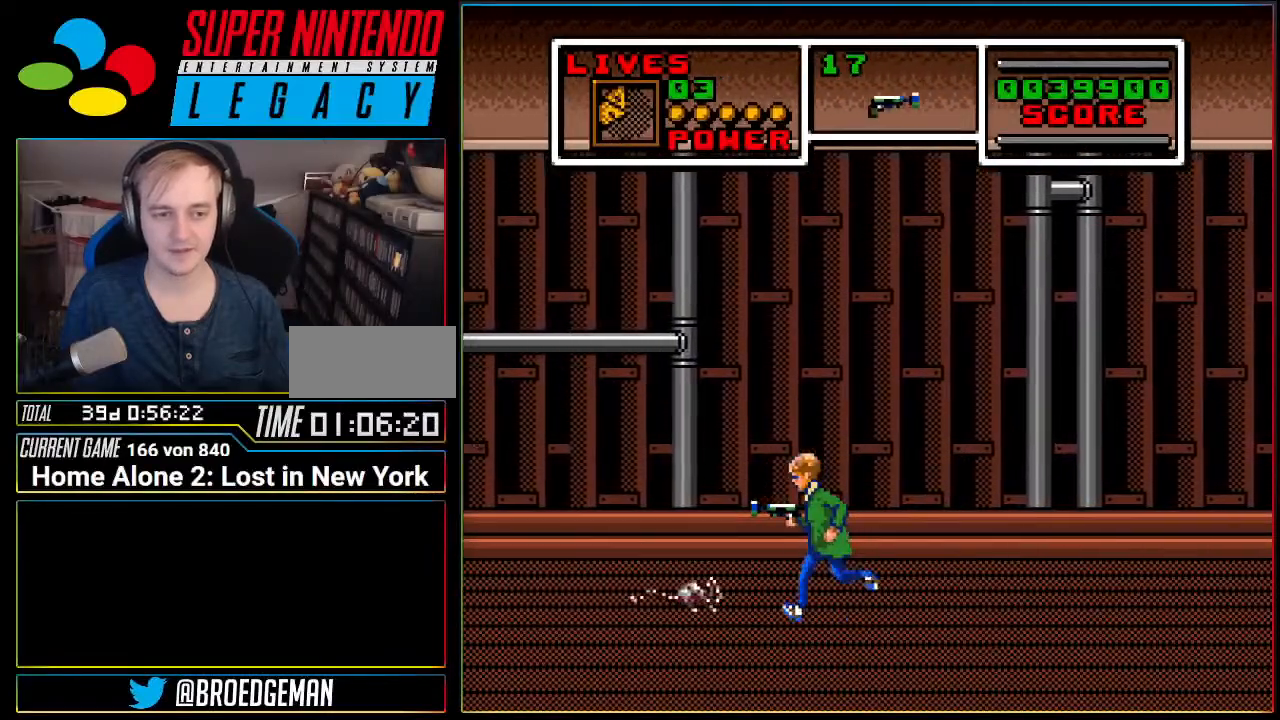
Gameplay with a controller (Nintendo layout); each line is a JSON object with the inputs held at the frame after it (dt_ms = milliseconds from this image to that frame). "events" lists button and stick changes between this image and that frame as [ms after this image, input, new state], when the widget could be followed in between. Not read: L3 R3.
{"dt_ms": 500, "buttons": ["DPAD_LEFT"], "events": [[367, "DPAD_DOWN", "up"]]}
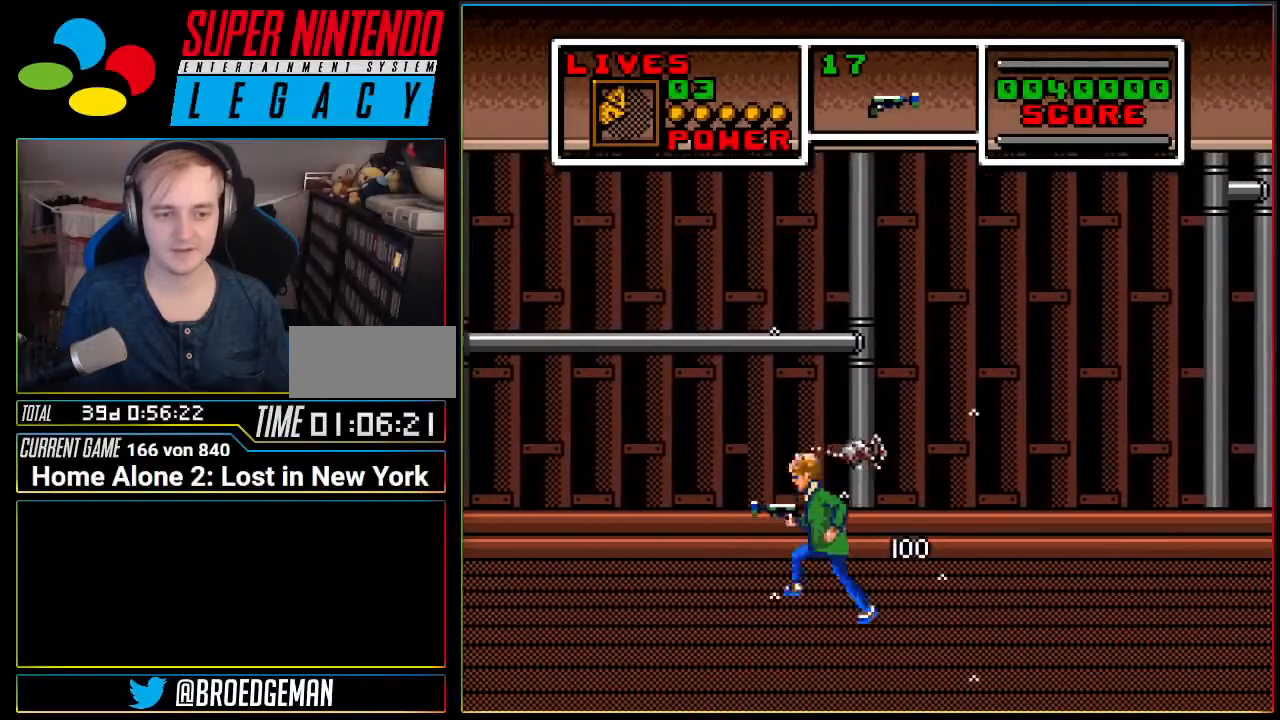
{"dt_ms": 501, "buttons": ["DPAD_LEFT"], "events": []}
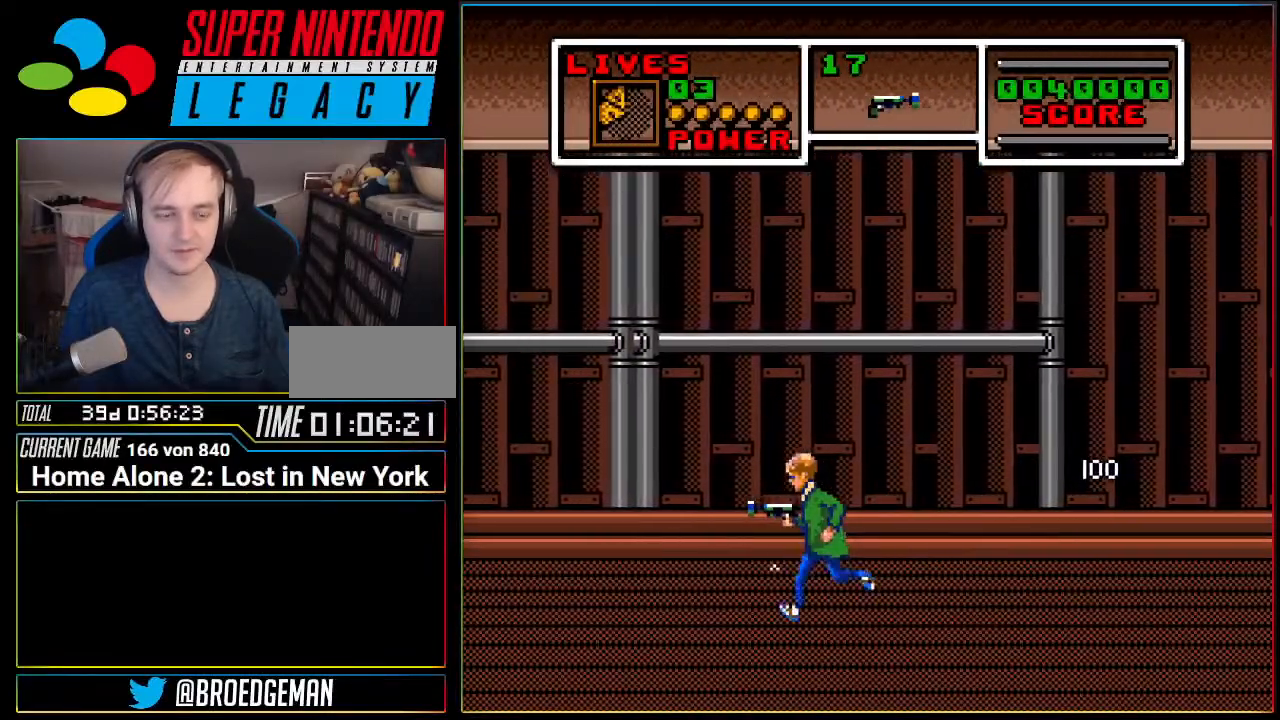
{"dt_ms": 500, "buttons": ["DPAD_DOWN", "DPAD_LEFT"], "events": [[417, "DPAD_DOWN", "down"]]}
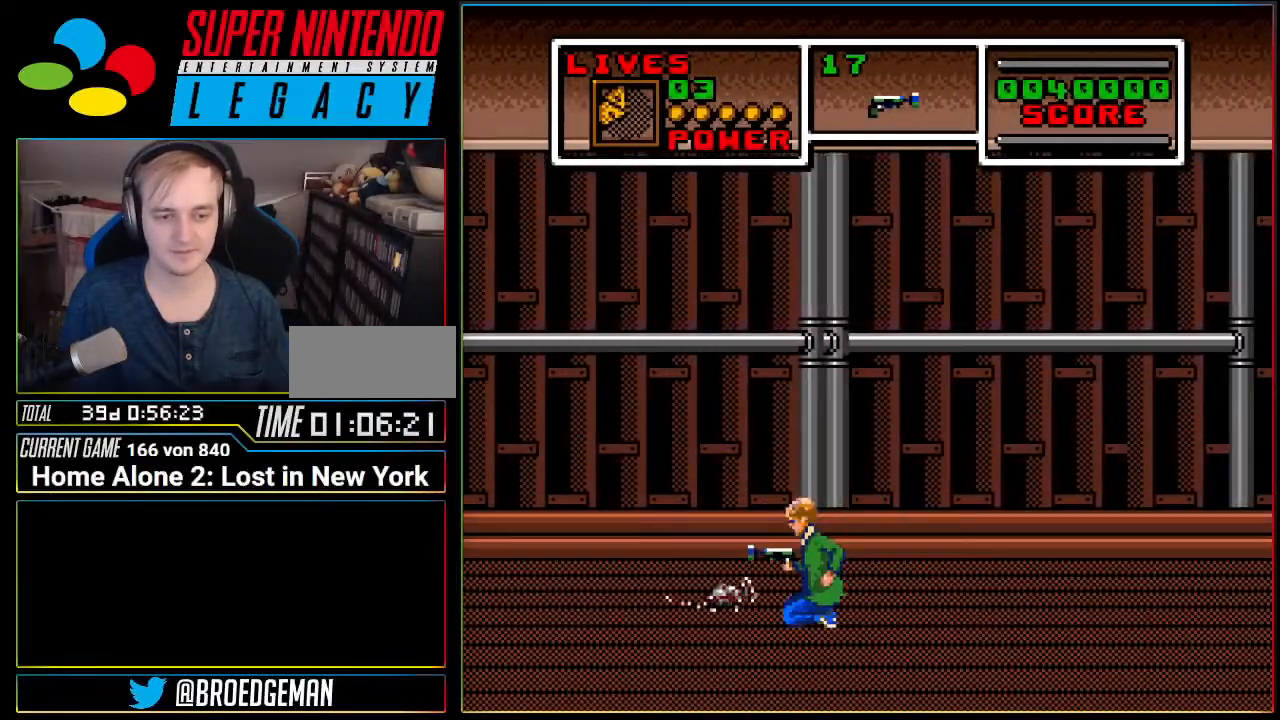
{"dt_ms": 501, "buttons": ["DPAD_LEFT"], "events": [[400, "DPAD_DOWN", "up"]]}
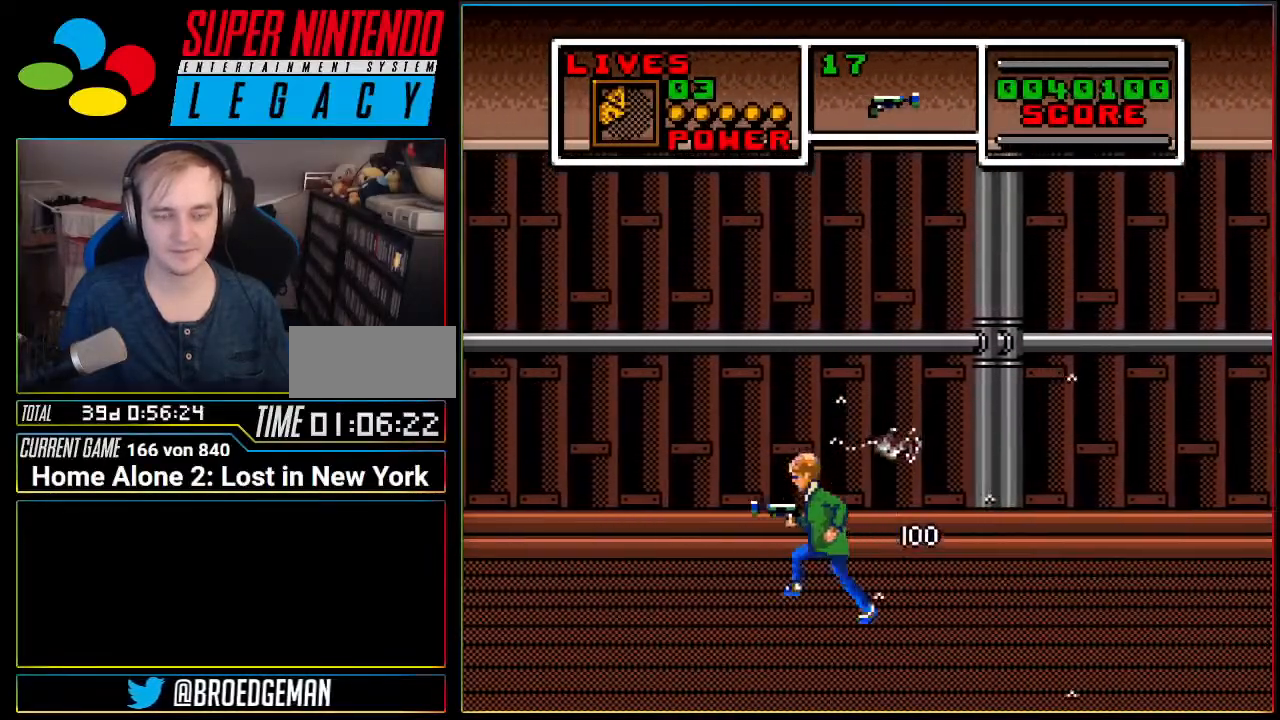
{"dt_ms": 500, "buttons": ["DPAD_LEFT"], "events": []}
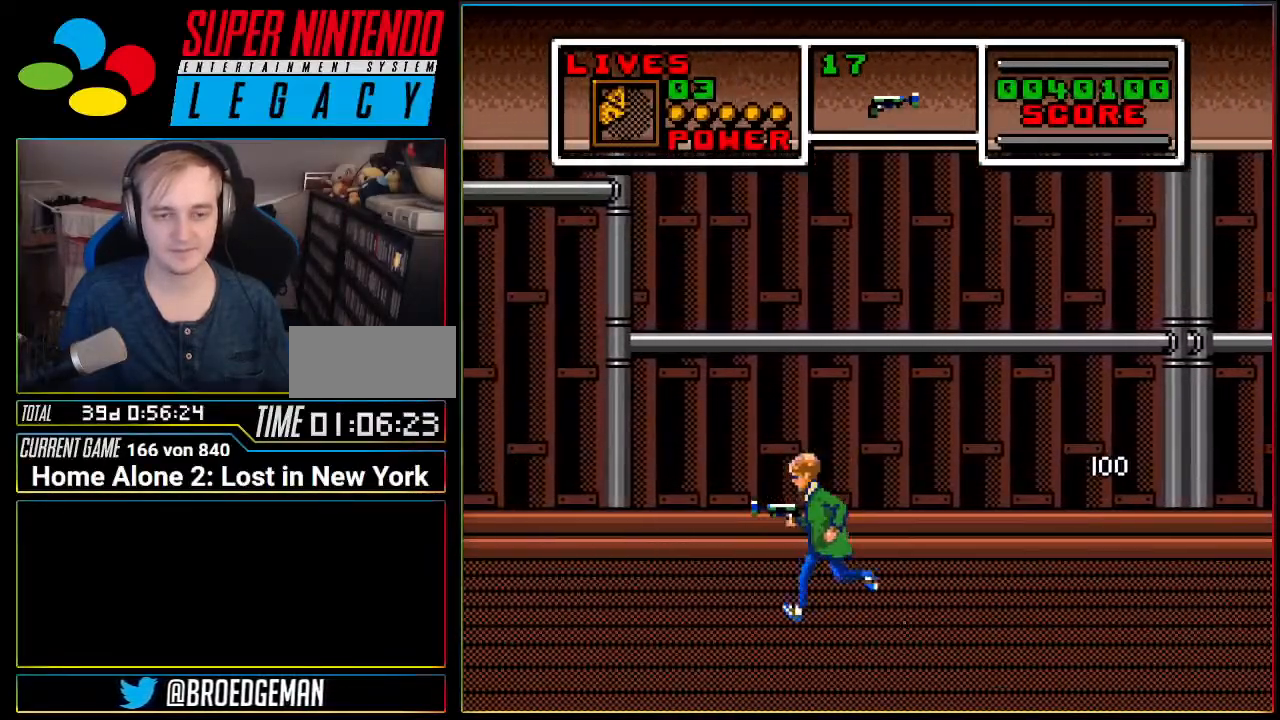
{"dt_ms": 501, "buttons": ["DPAD_LEFT"], "events": []}
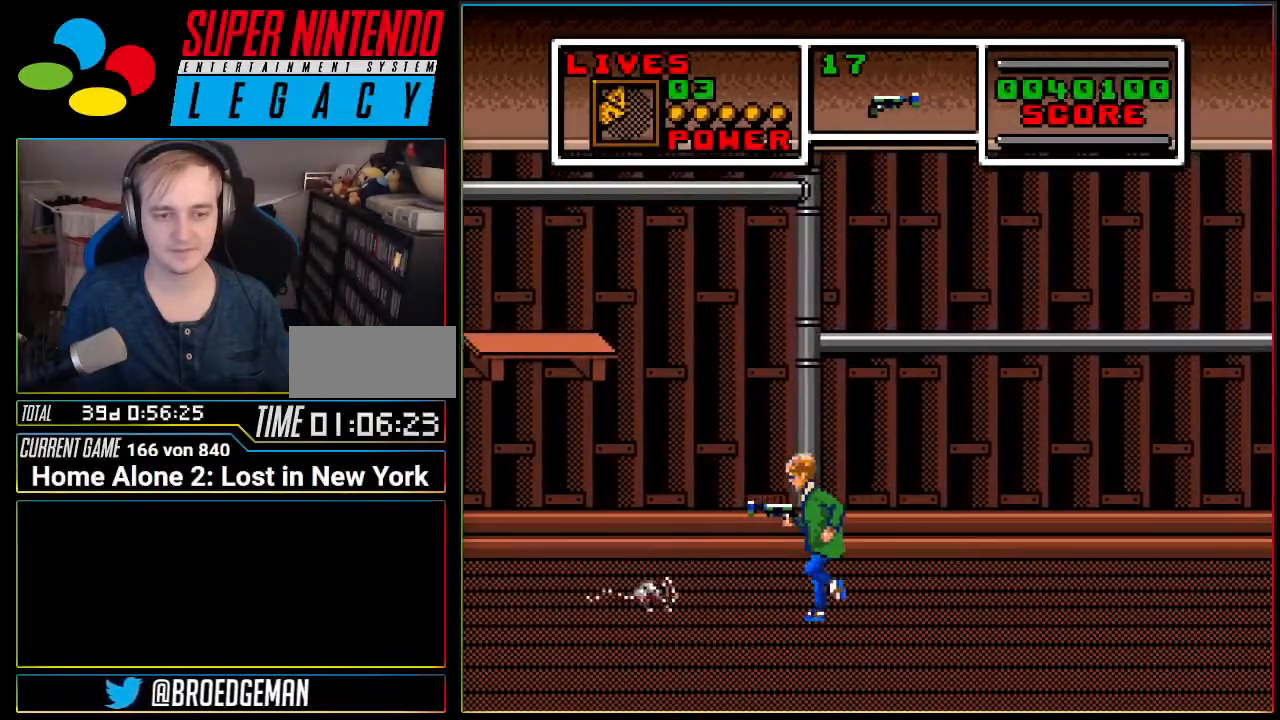
{"dt_ms": 500, "buttons": ["DPAD_DOWN", "DPAD_LEFT"], "events": [[16, "DPAD_DOWN", "down"]]}
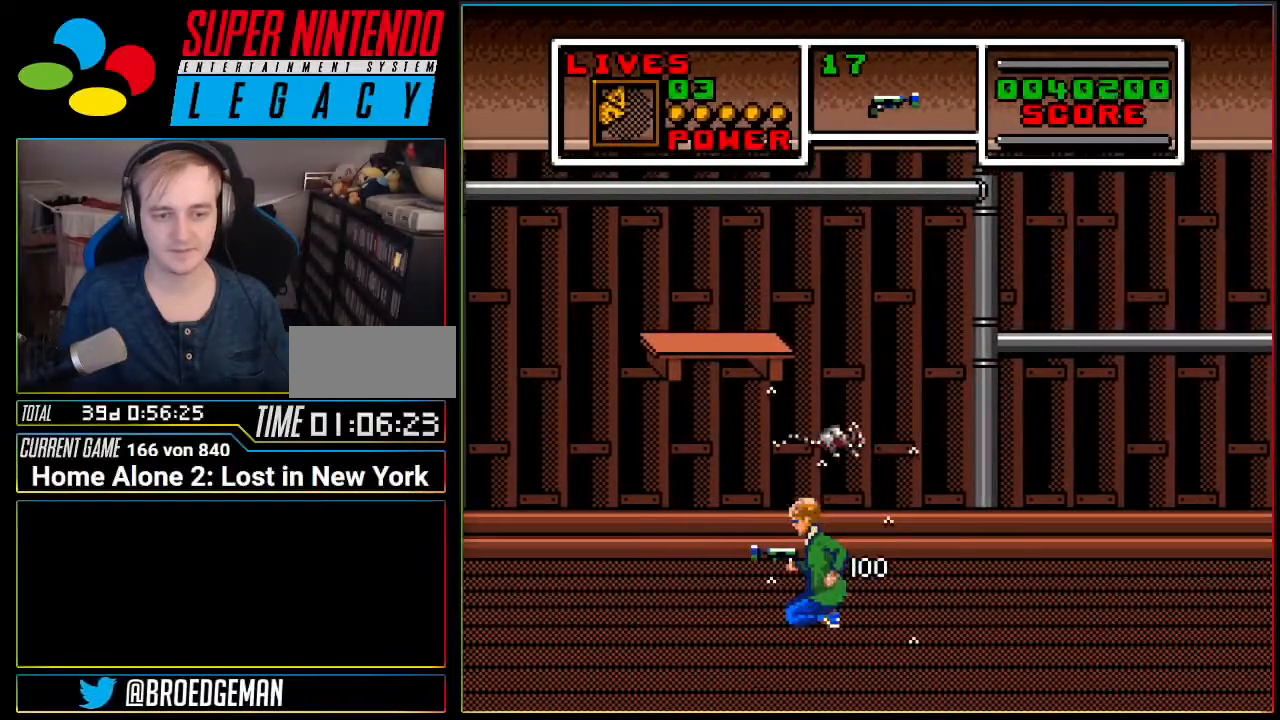
{"dt_ms": 501, "buttons": ["DPAD_LEFT"], "events": [[17, "DPAD_DOWN", "up"]]}
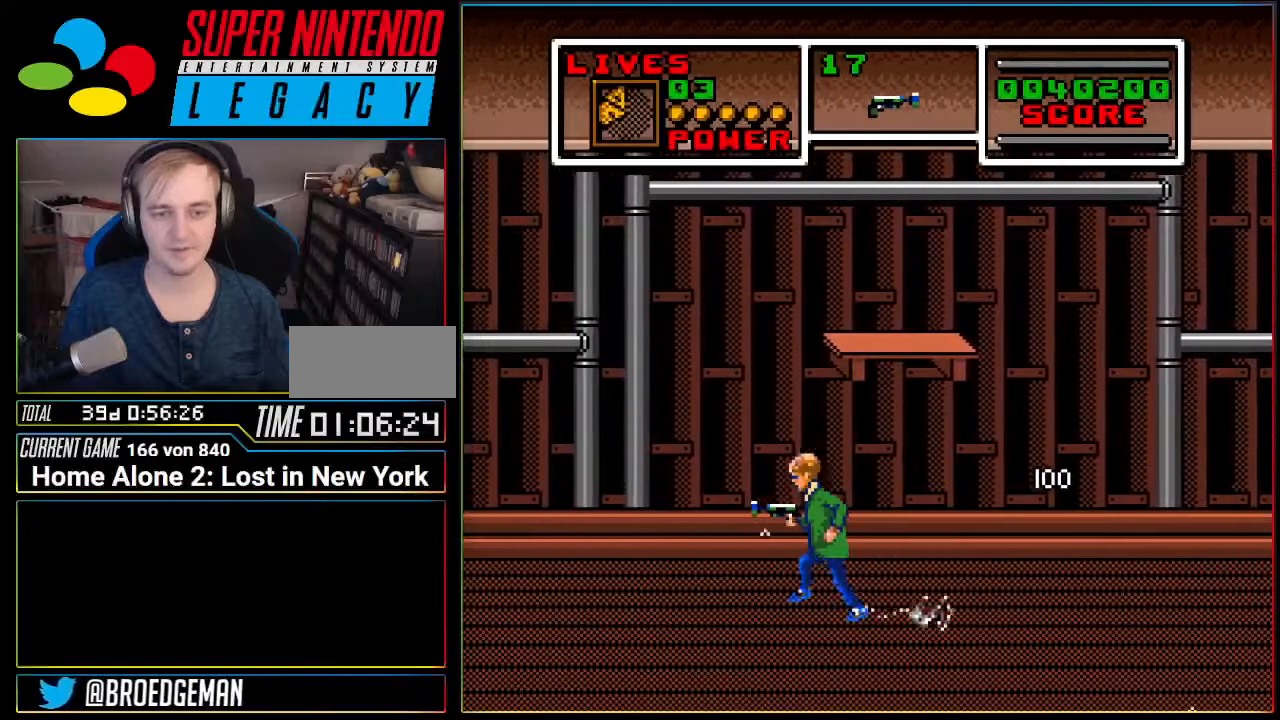
{"dt_ms": 500, "buttons": ["DPAD_LEFT"], "events": []}
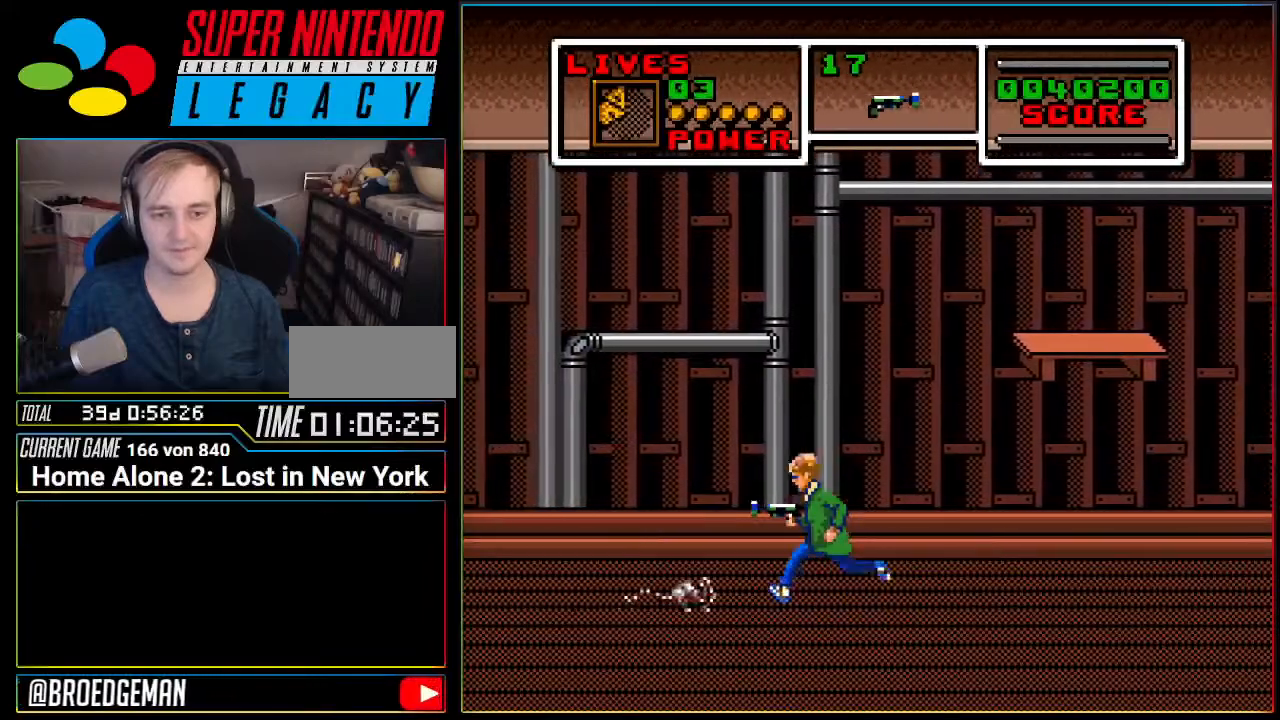
{"dt_ms": 501, "buttons": ["DPAD_RIGHT"], "events": [[50, "DPAD_DOWN", "down"], [83, "DPAD_LEFT", "up"], [400, "DPAD_RIGHT", "down"], [450, "DPAD_DOWN", "up"]]}
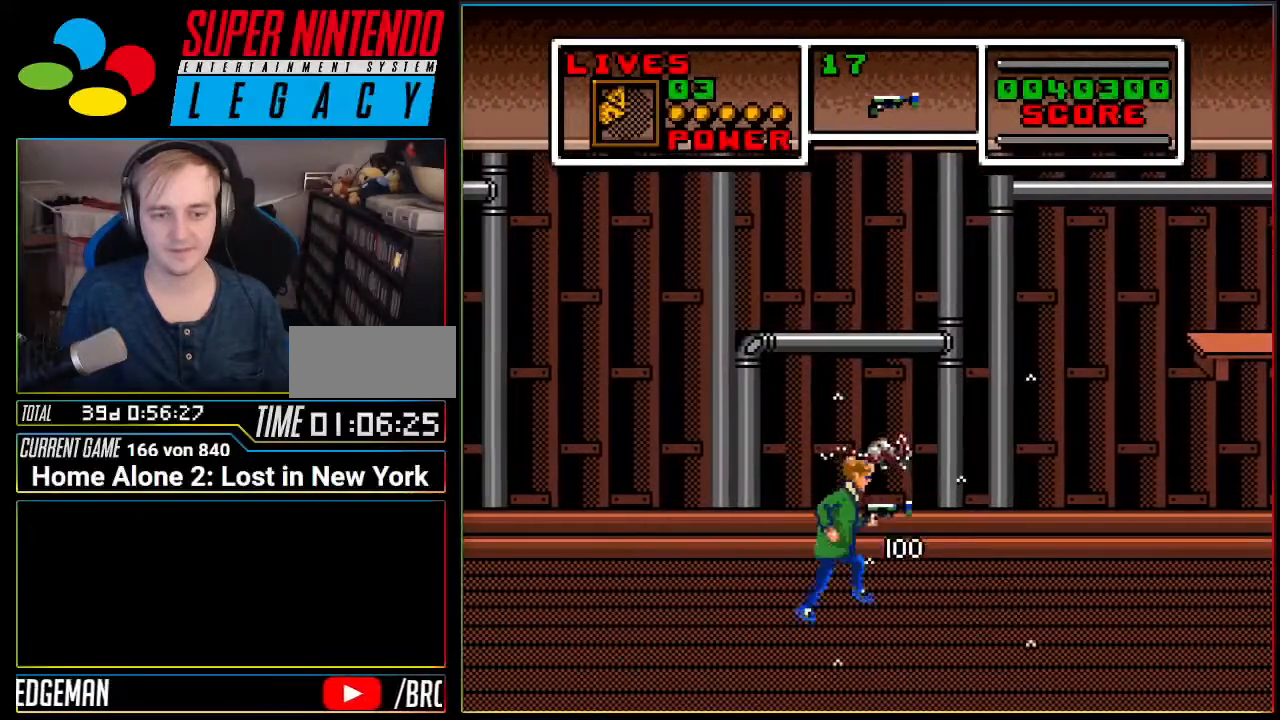
{"dt_ms": 500, "buttons": ["DPAD_RIGHT"], "events": []}
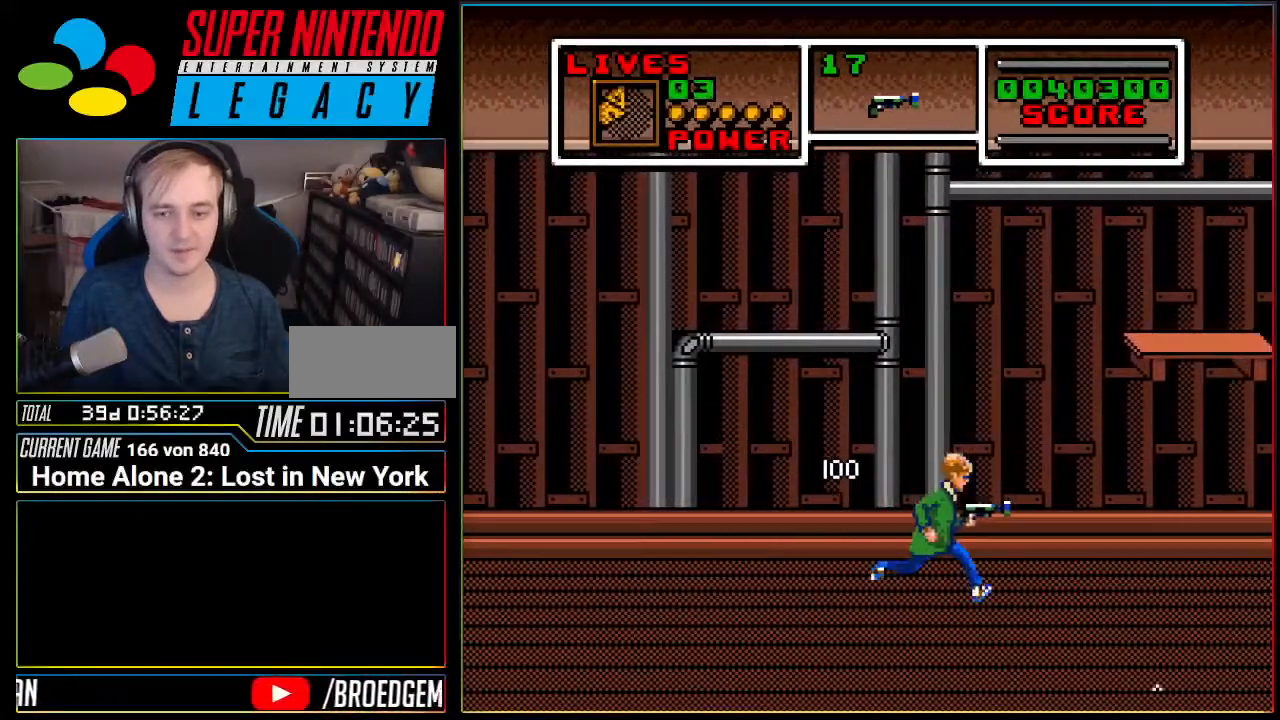
{"dt_ms": 501, "buttons": ["DPAD_RIGHT"], "events": []}
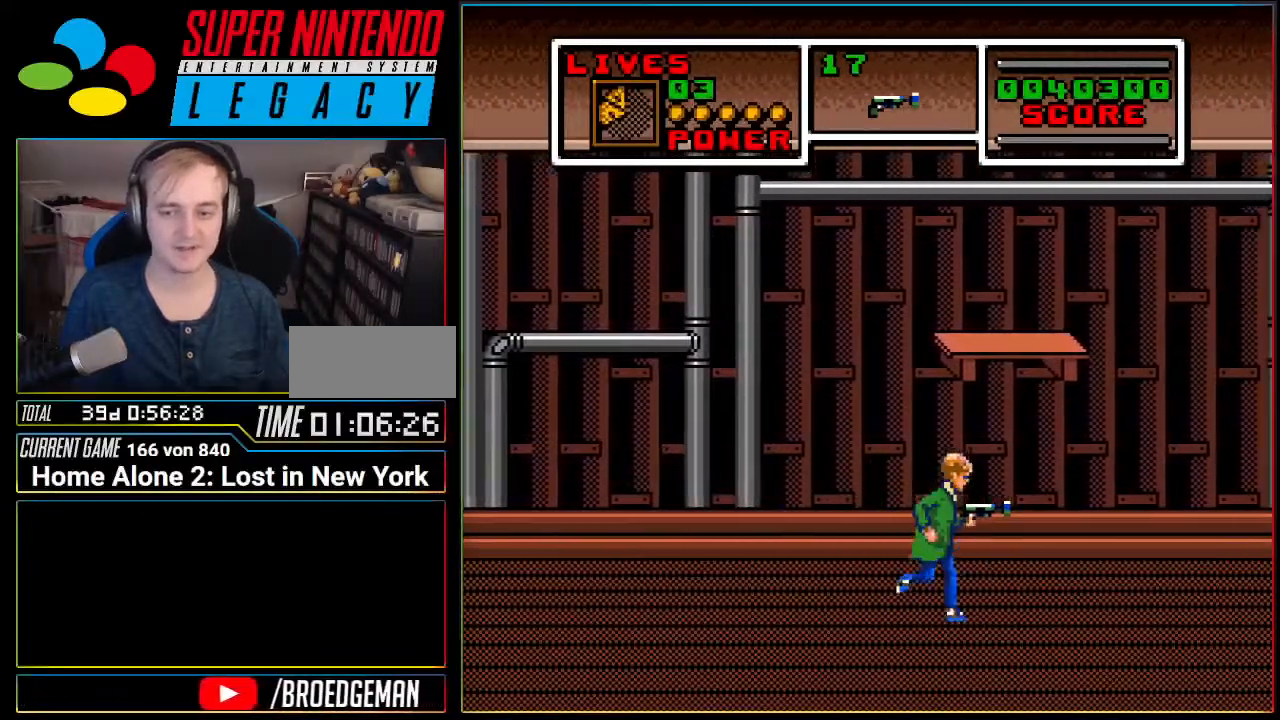
{"dt_ms": 500, "buttons": ["DPAD_RIGHT"], "events": []}
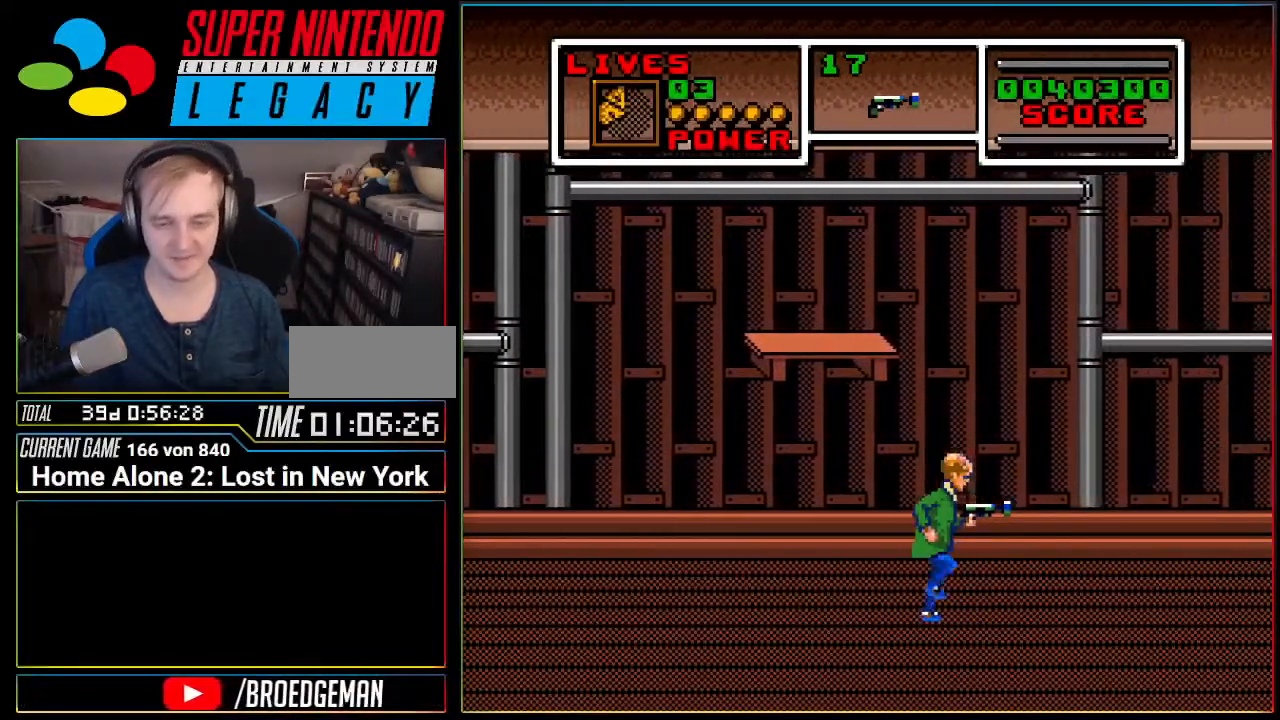
{"dt_ms": 501, "buttons": ["DPAD_RIGHT"], "events": []}
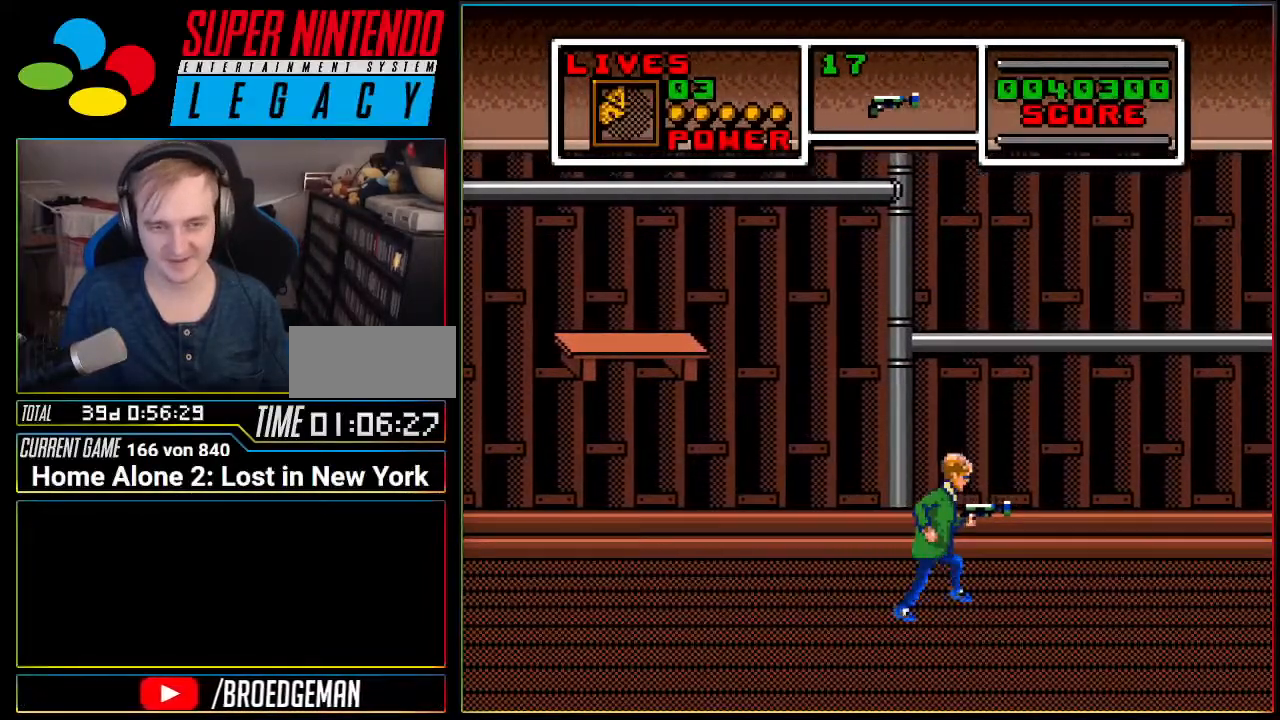
{"dt_ms": 500, "buttons": ["DPAD_RIGHT"], "events": []}
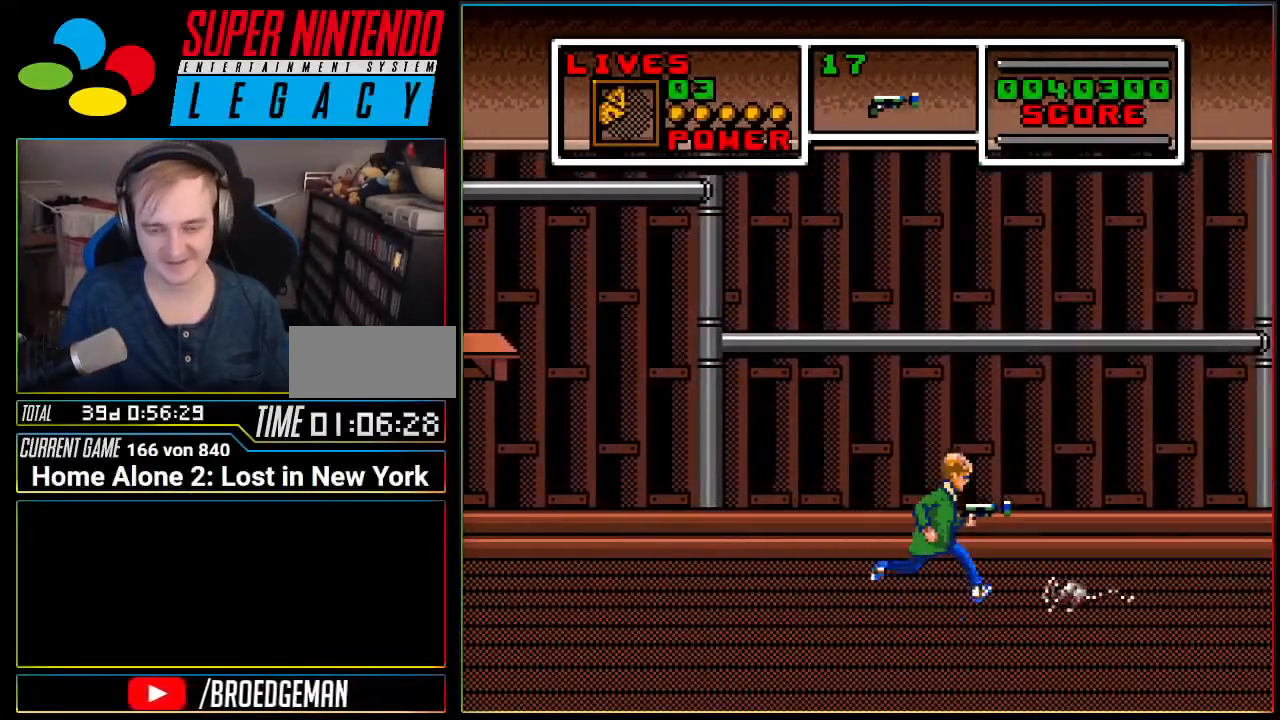
{"dt_ms": 501, "buttons": ["DPAD_RIGHT"], "events": [[50, "DPAD_DOWN", "down"], [317, "DPAD_DOWN", "up"]]}
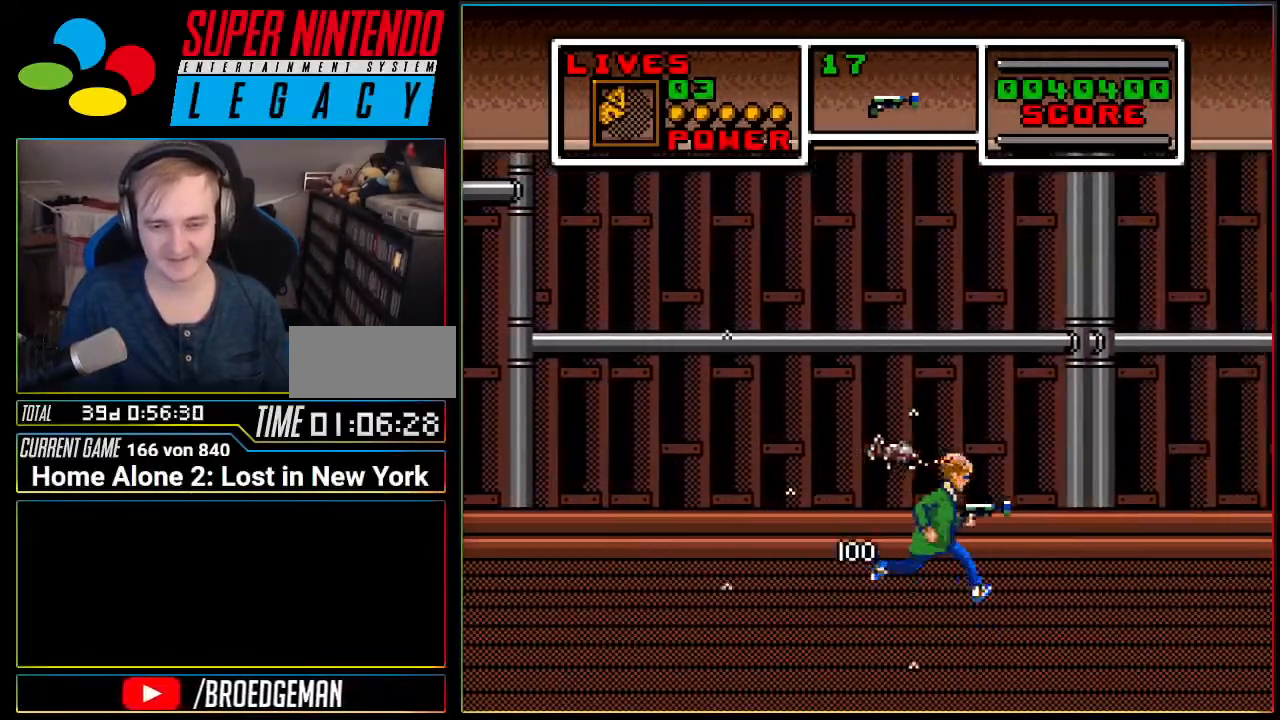
{"dt_ms": 500, "buttons": ["DPAD_RIGHT"], "events": [[66, "A", "down"], [317, "A", "up"]]}
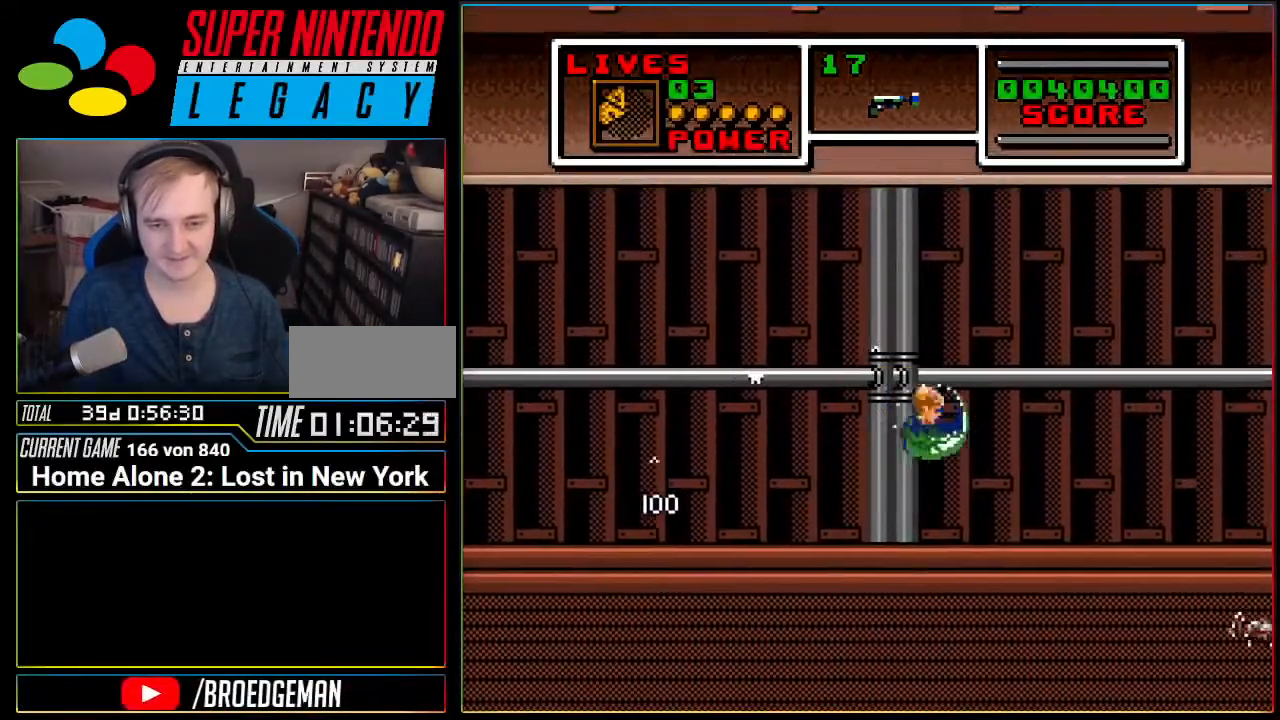
{"dt_ms": 501, "buttons": ["DPAD_DOWN", "DPAD_RIGHT"], "events": [[250, "DPAD_DOWN", "down"]]}
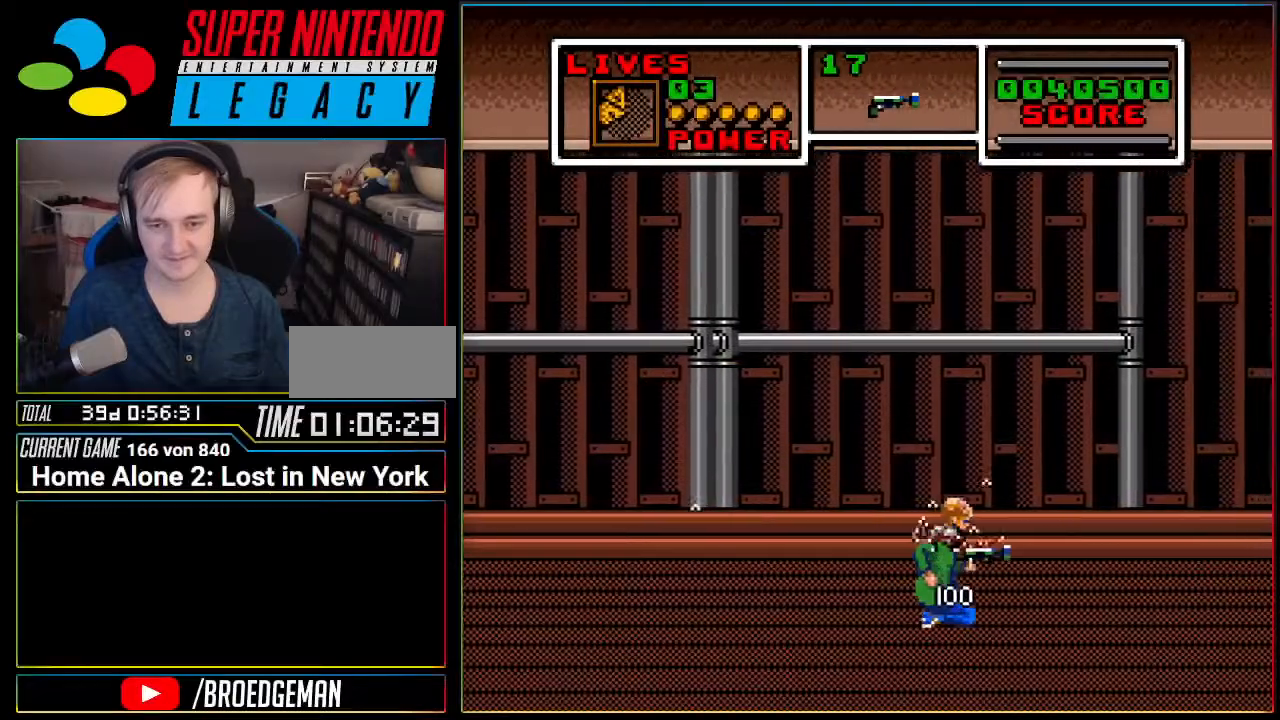
{"dt_ms": 500, "buttons": ["A", "DPAD_RIGHT"], "events": [[133, "DPAD_DOWN", "up"], [250, "A", "down"]]}
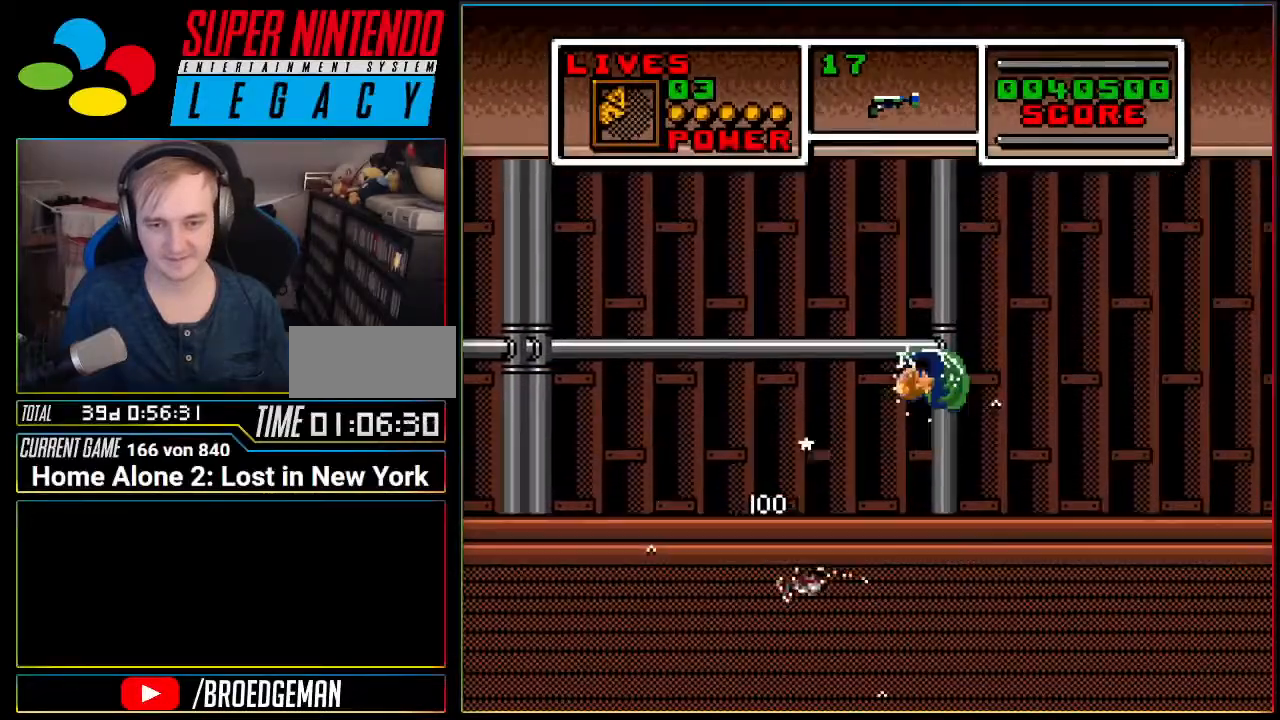
{"dt_ms": 501, "buttons": ["DPAD_RIGHT"], "events": [[250, "A", "up"]]}
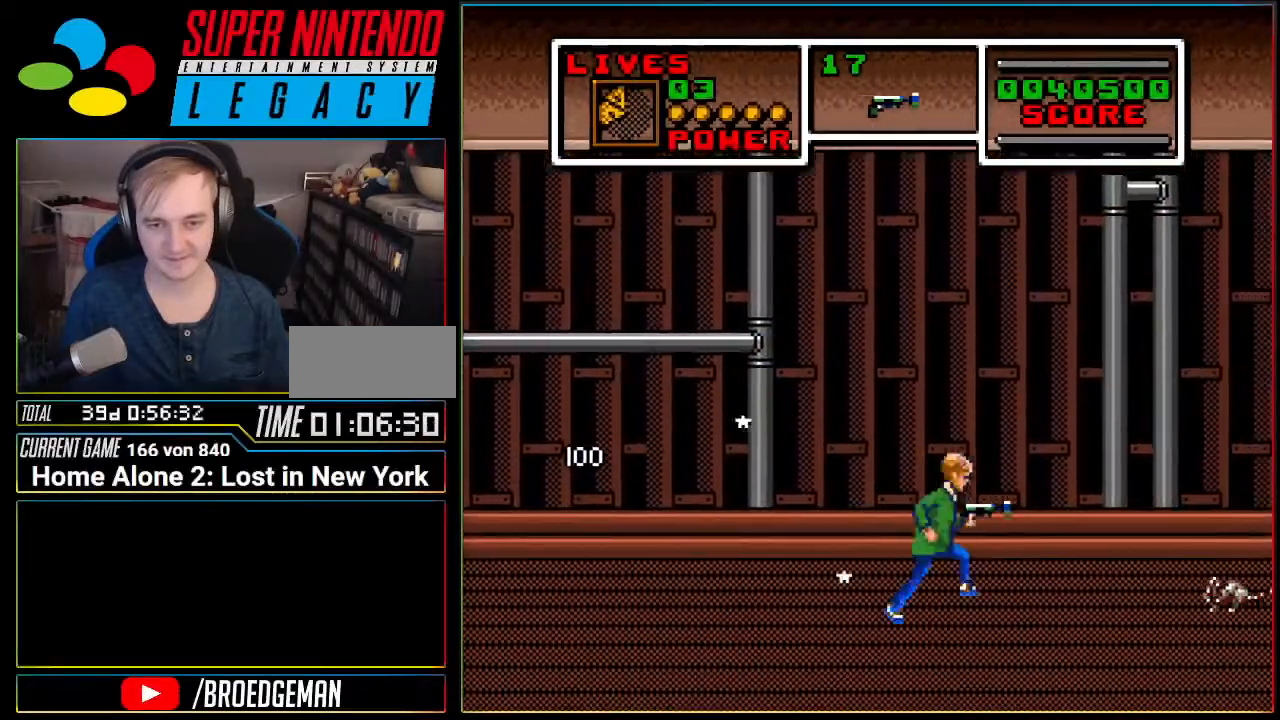
{"dt_ms": 500, "buttons": ["DPAD_DOWN", "DPAD_RIGHT"], "events": [[216, "DPAD_DOWN", "down"]]}
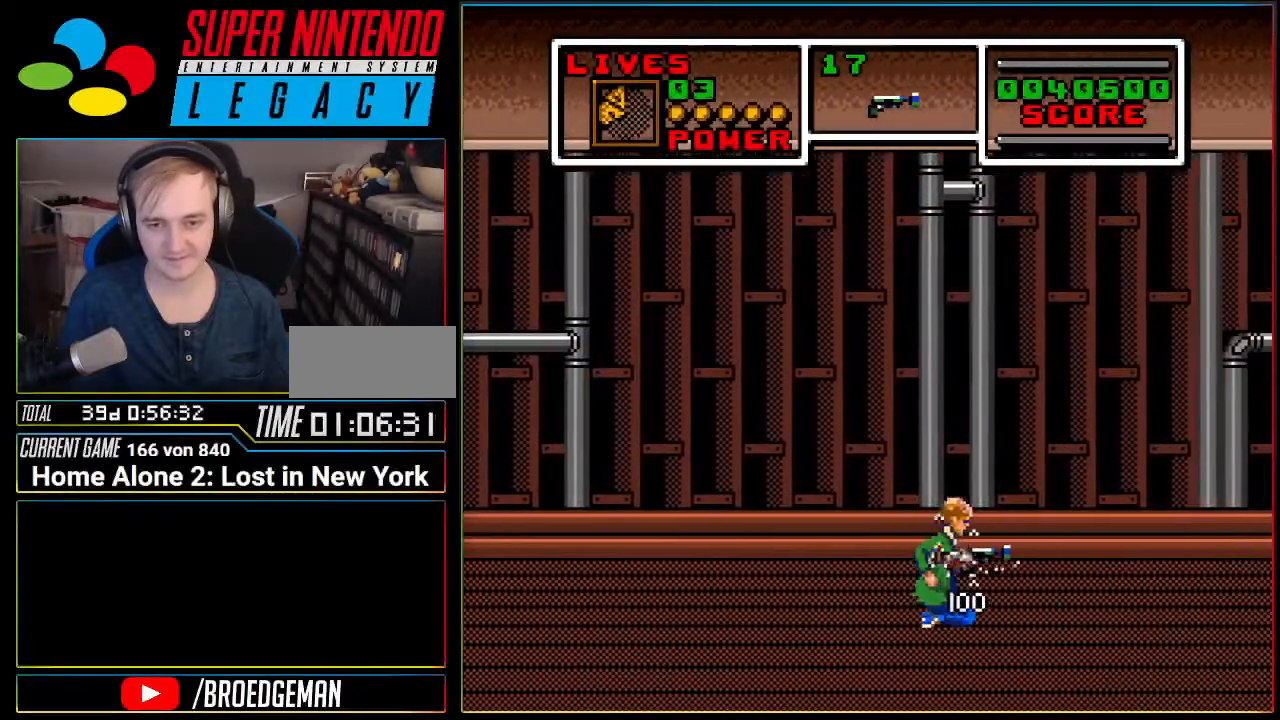
{"dt_ms": 501, "buttons": ["A", "DPAD_RIGHT"], "events": [[217, "DPAD_DOWN", "up"], [250, "A", "down"]]}
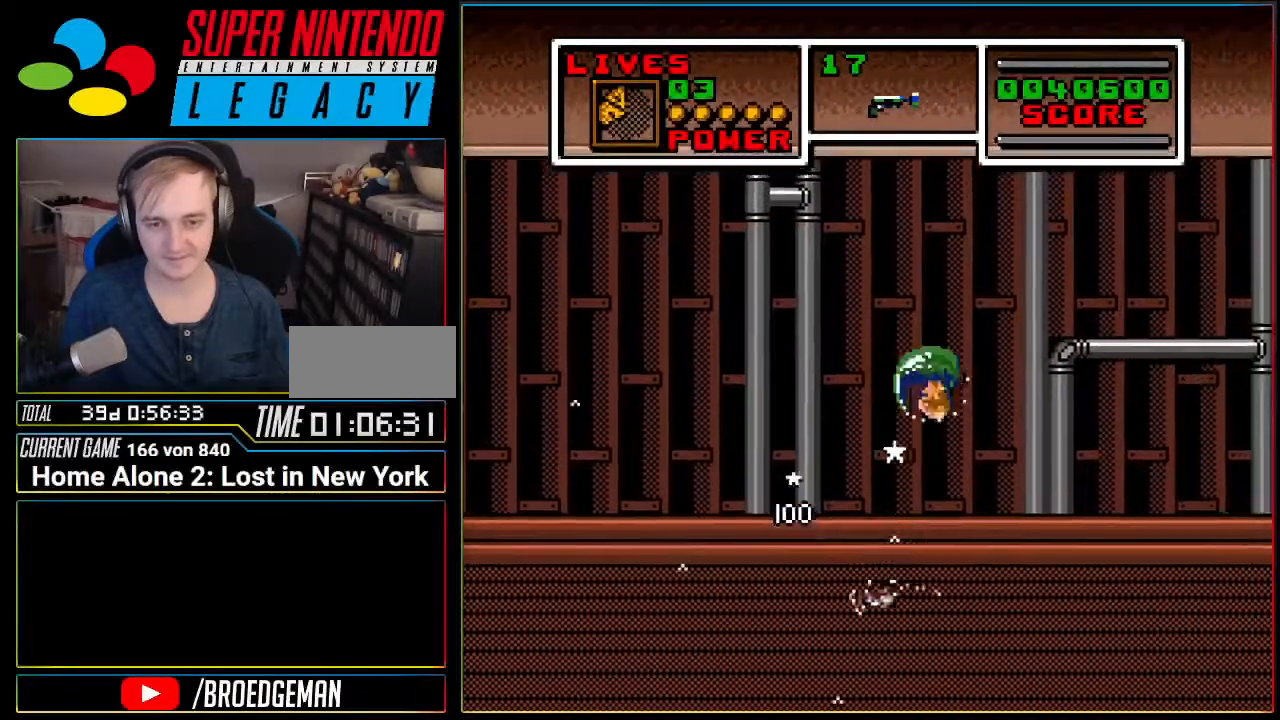
{"dt_ms": 500, "buttons": ["DPAD_DOWN", "DPAD_RIGHT"], "events": [[283, "A", "up"], [400, "DPAD_DOWN", "down"]]}
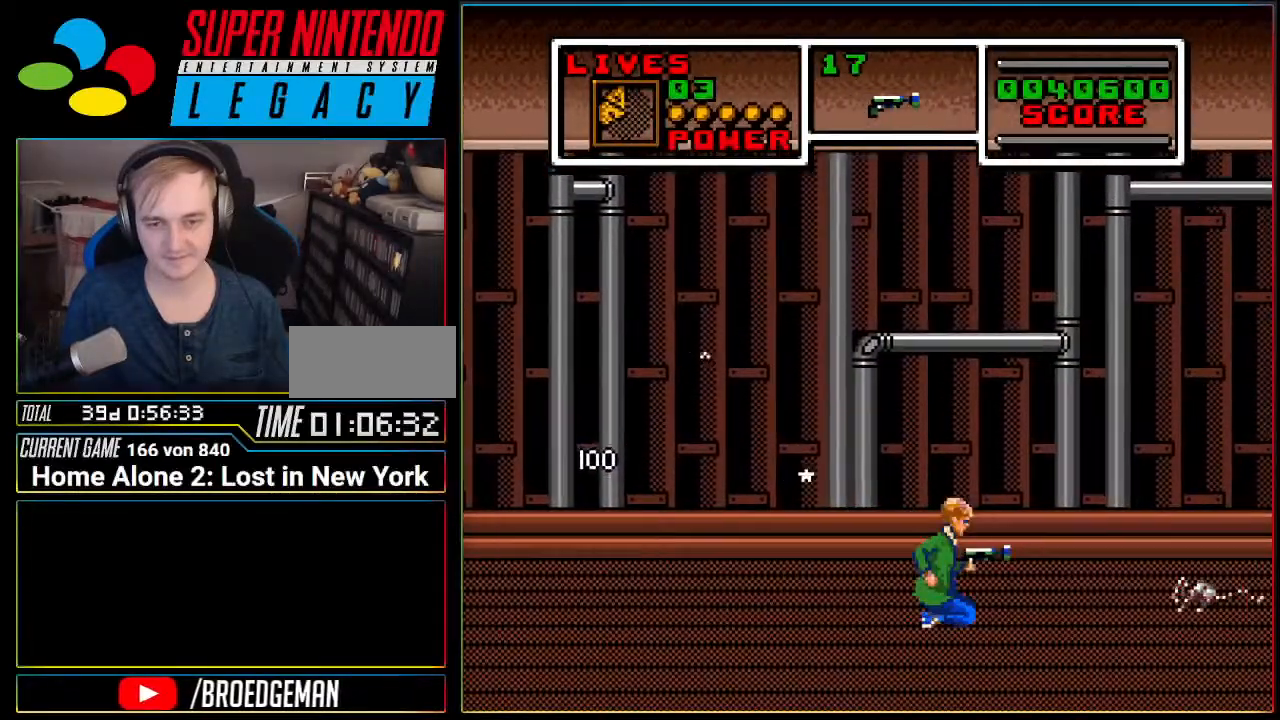
{"dt_ms": 501, "buttons": ["A", "DPAD_DOWN", "DPAD_RIGHT"], "events": [[350, "A", "down"]]}
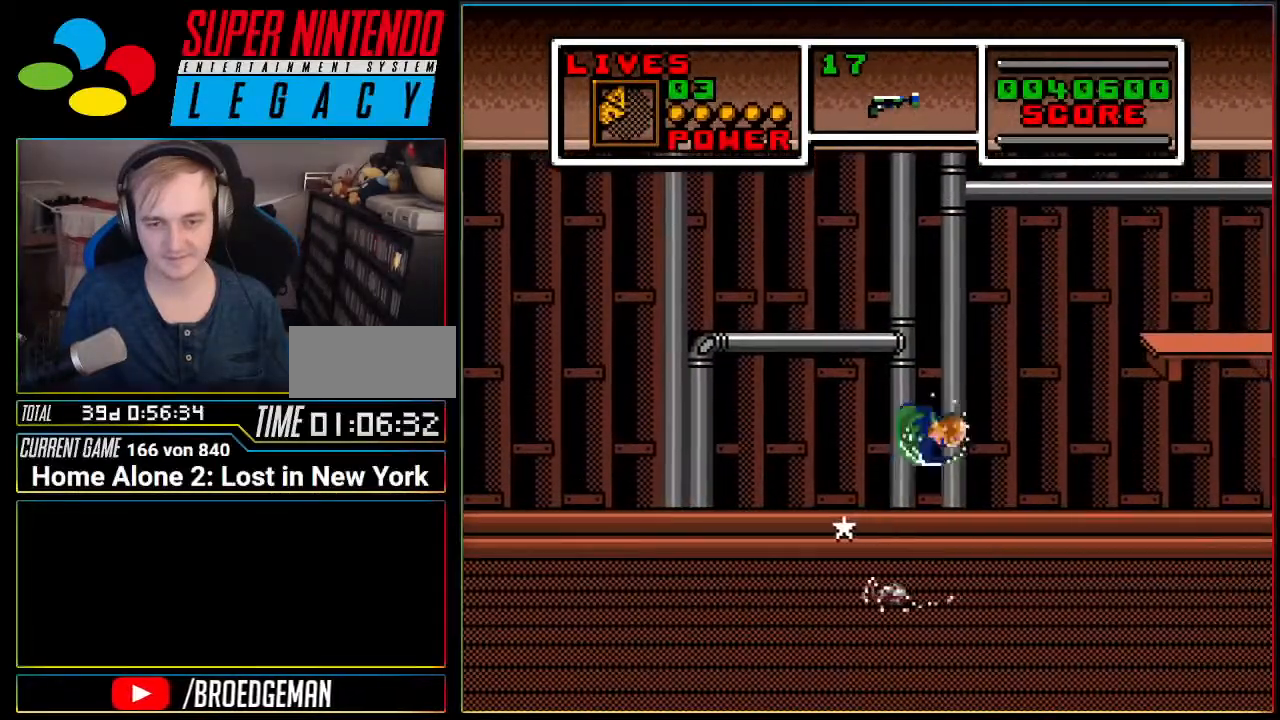
{"dt_ms": 500, "buttons": ["DPAD_DOWN", "DPAD_RIGHT"], "events": [[283, "A", "up"]]}
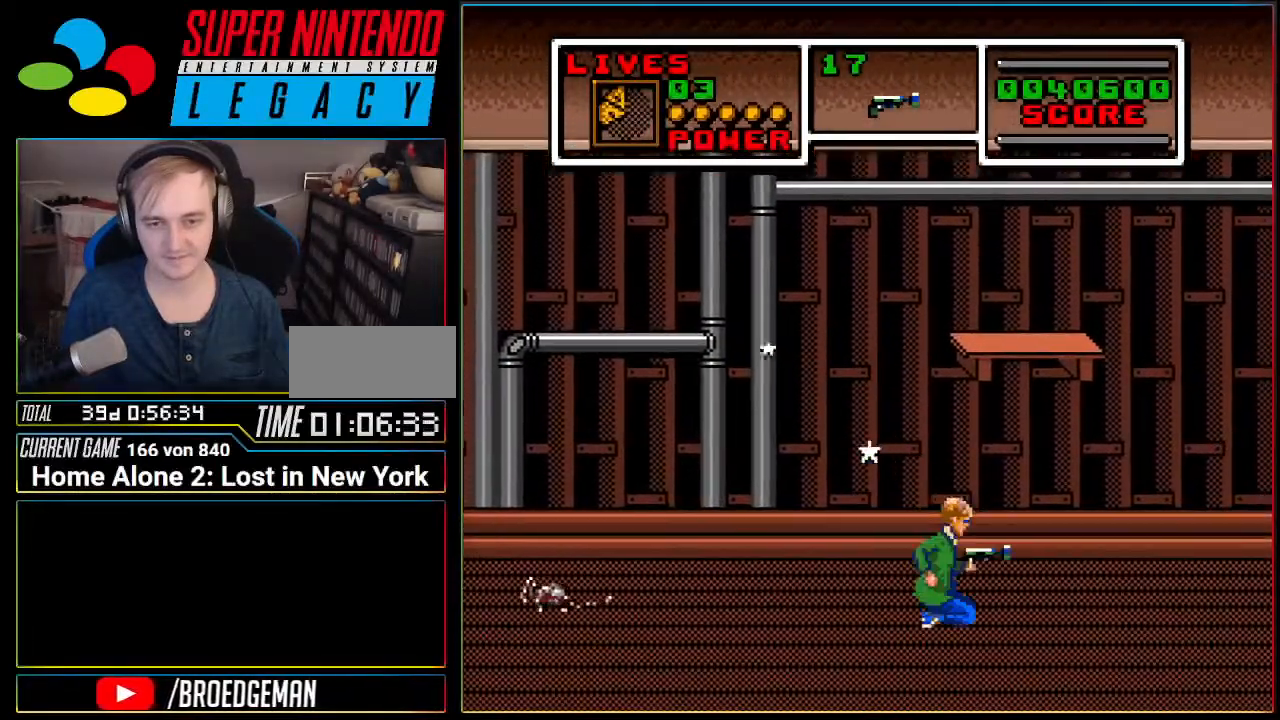
{"dt_ms": 501, "buttons": ["DPAD_DOWN", "DPAD_RIGHT"], "events": [[250, "A", "down"], [417, "A", "up"]]}
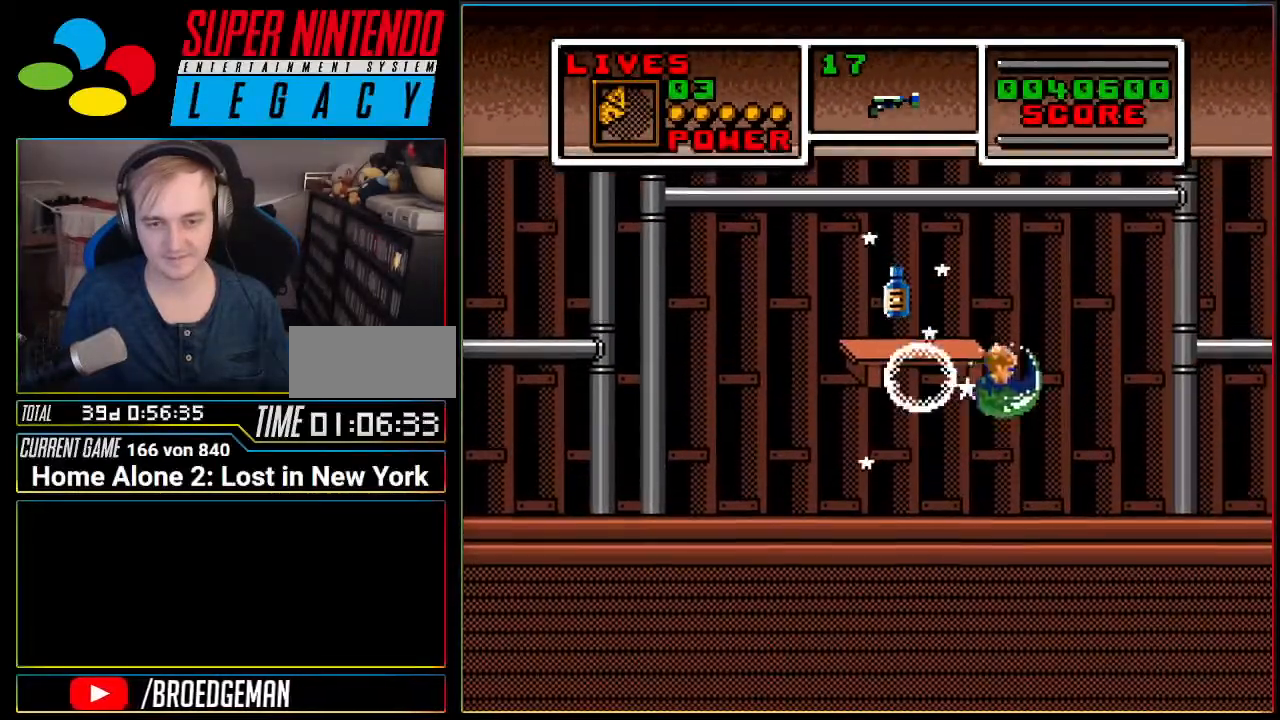
{"dt_ms": 500, "buttons": ["A", "DPAD_DOWN", "DPAD_RIGHT"], "events": [[433, "A", "down"]]}
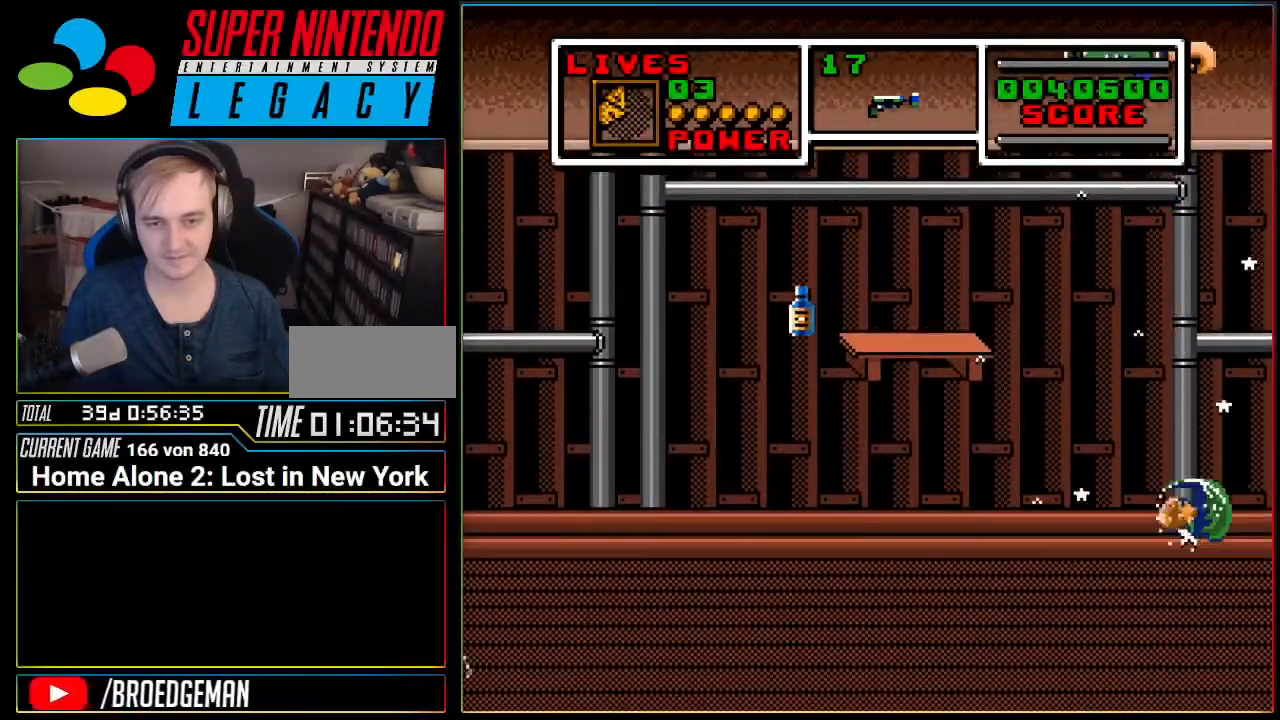
{"dt_ms": 984, "buttons": ["DPAD_LEFT"]}
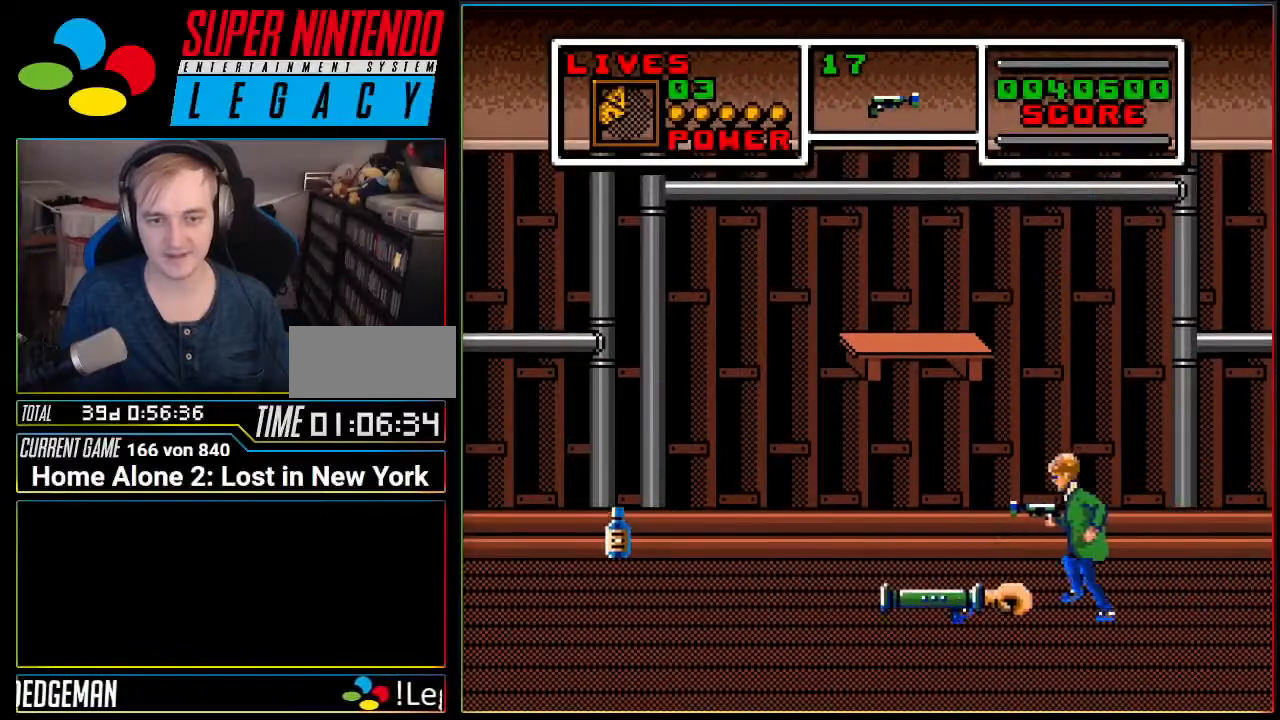
{"dt_ms": 501, "buttons": ["DPAD_LEFT"], "events": []}
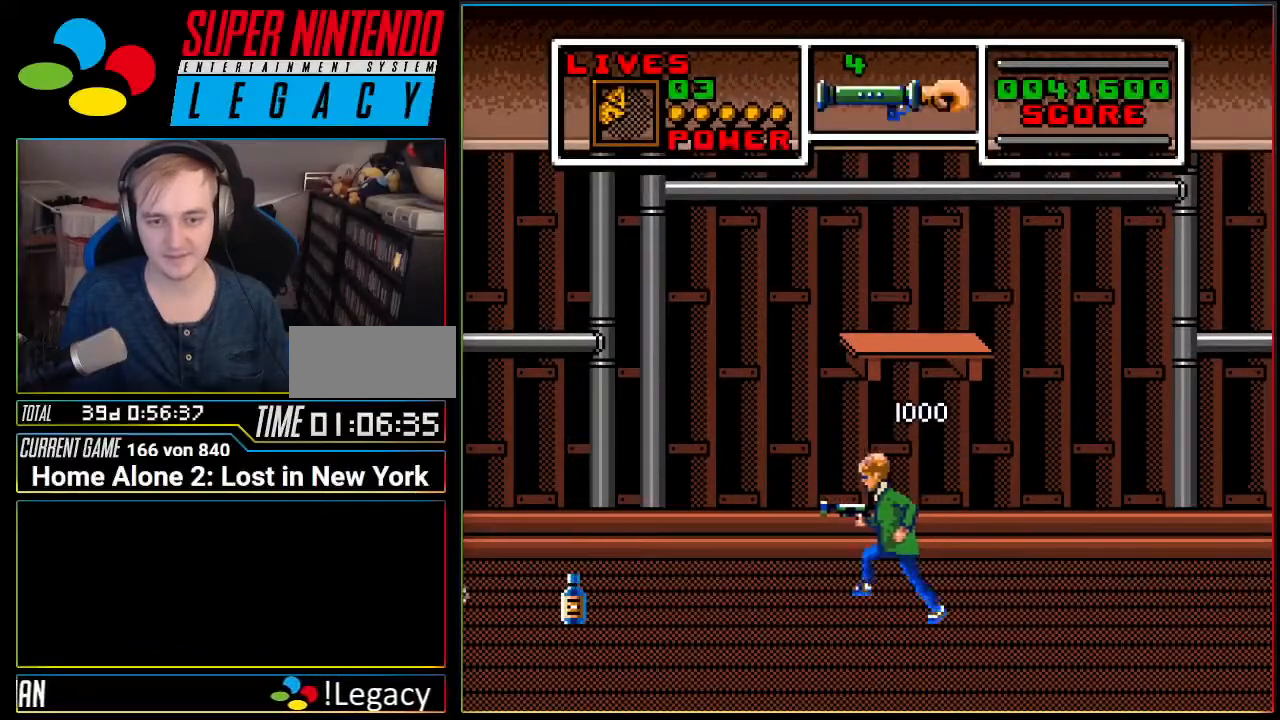
{"dt_ms": 500, "buttons": ["DPAD_LEFT"], "events": []}